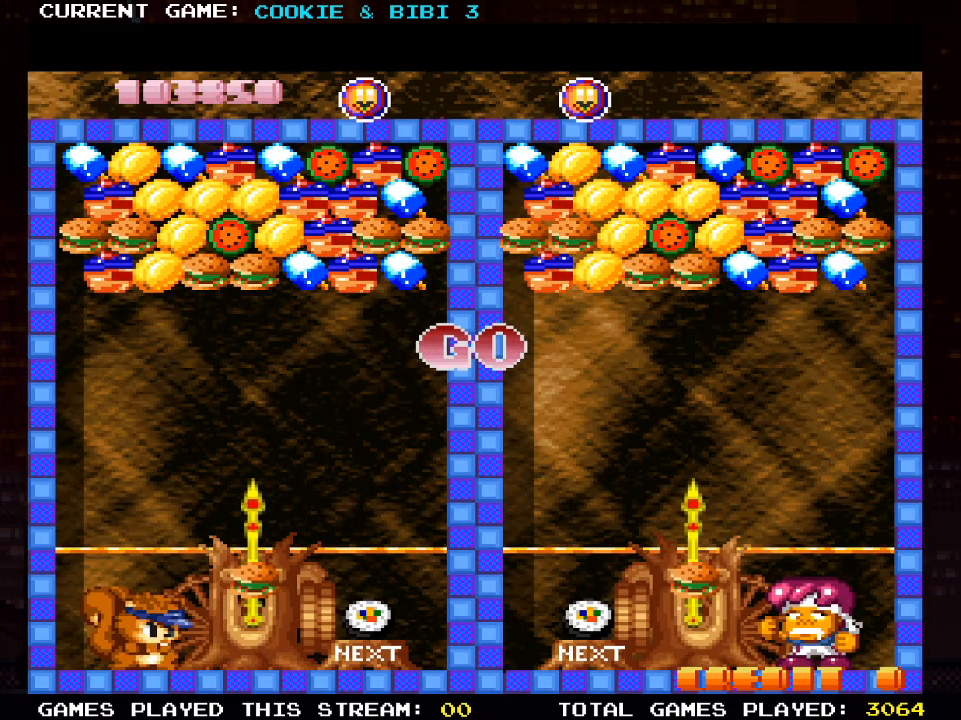
Gameplay with a controller (PlayStation layout); each line is a JSON object with the inputs held at the frame after it. "events" lists button and stick changes between this image and that frame as [ms after this image, input, new state], when the widget could be followed in between.
{"buttons": ["DPAD_LEFT"], "left_stick": "center", "right_stick": "center", "events": [[433, "DPAD_LEFT", "down"]]}
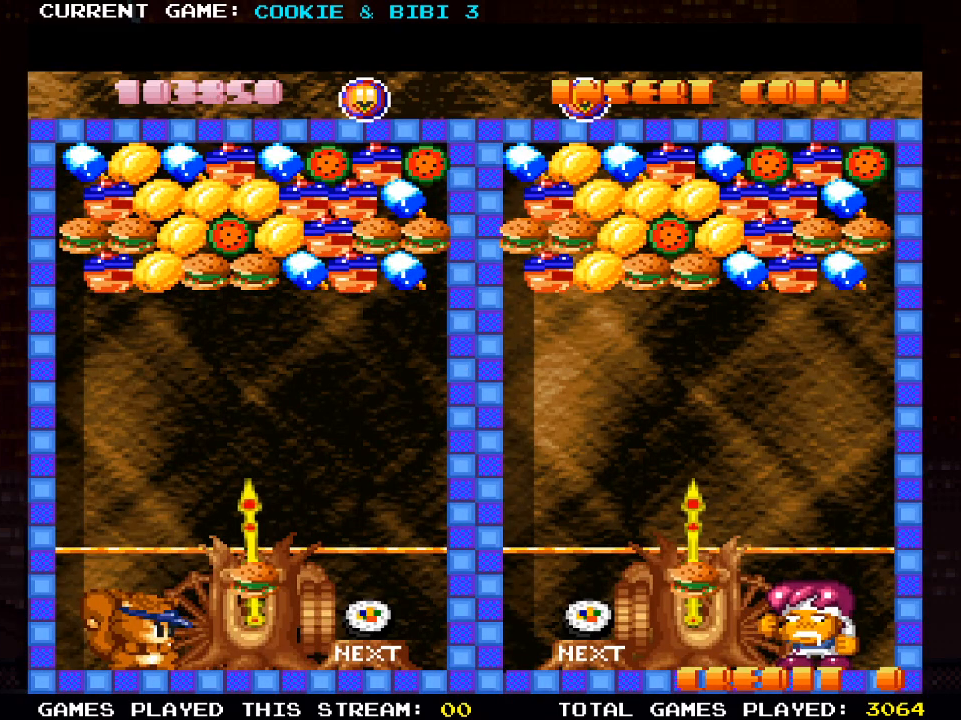
{"buttons": [], "left_stick": "center", "right_stick": "center", "events": [[17, "DPAD_LEFT", "up"], [133, "SQUARE", "down"], [250, "SQUARE", "up"], [333, "SQUARE", "down"], [400, "SQUARE", "up"]]}
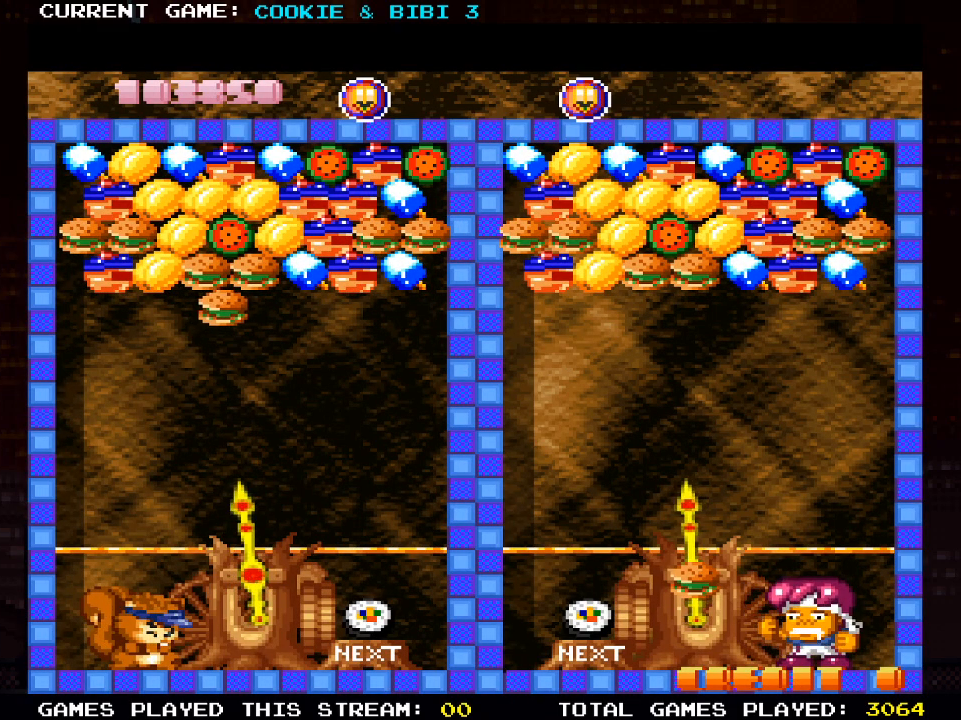
{"buttons": [], "left_stick": "center", "right_stick": "center", "events": [[250, "DPAD_RIGHT", "down"], [367, "DPAD_RIGHT", "up"]]}
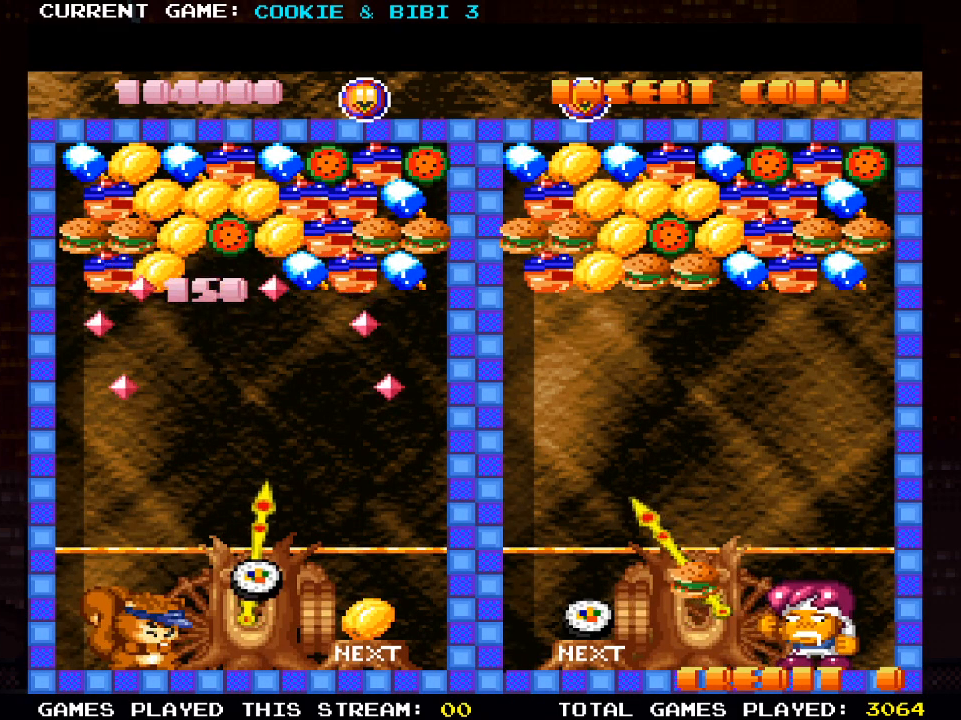
{"buttons": [], "left_stick": "center", "right_stick": "center", "events": [[133, "DPAD_LEFT", "down"], [317, "DPAD_LEFT", "up"]]}
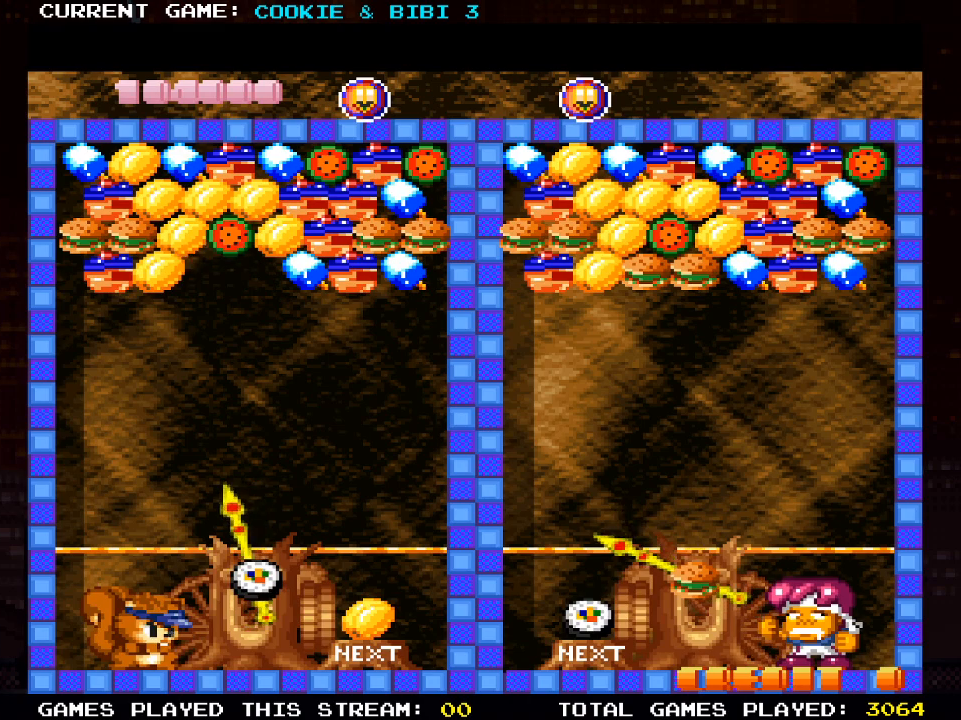
{"buttons": [], "left_stick": "center", "right_stick": "center", "events": [[333, "DPAD_RIGHT", "down"], [383, "DPAD_RIGHT", "up"]]}
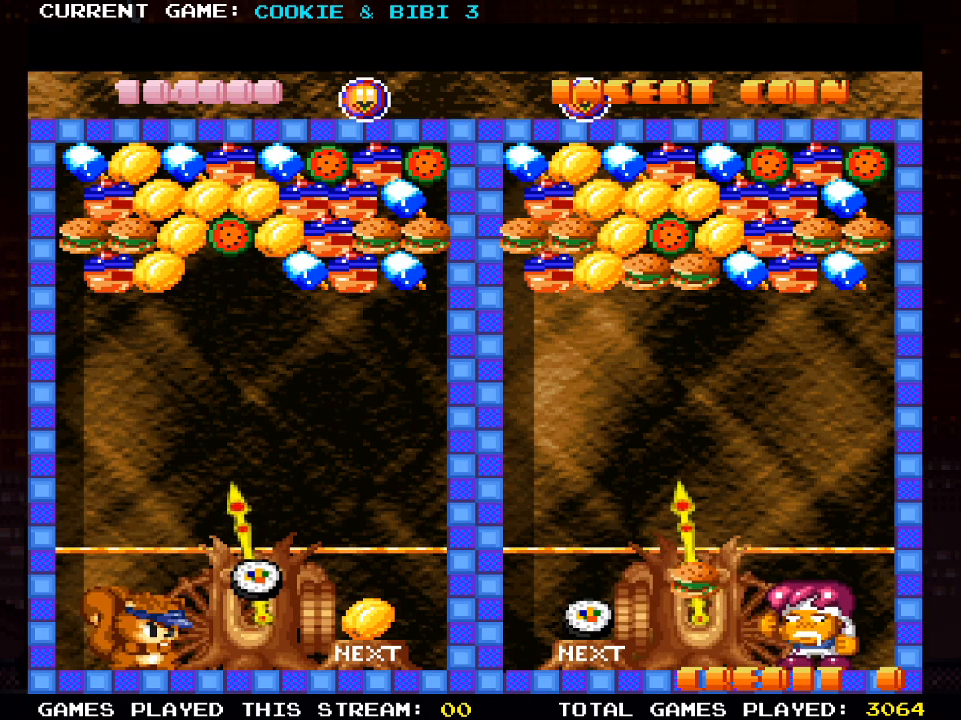
{"buttons": [], "left_stick": "center", "right_stick": "center", "events": [[167, "SQUARE", "down"], [267, "SQUARE", "up"]]}
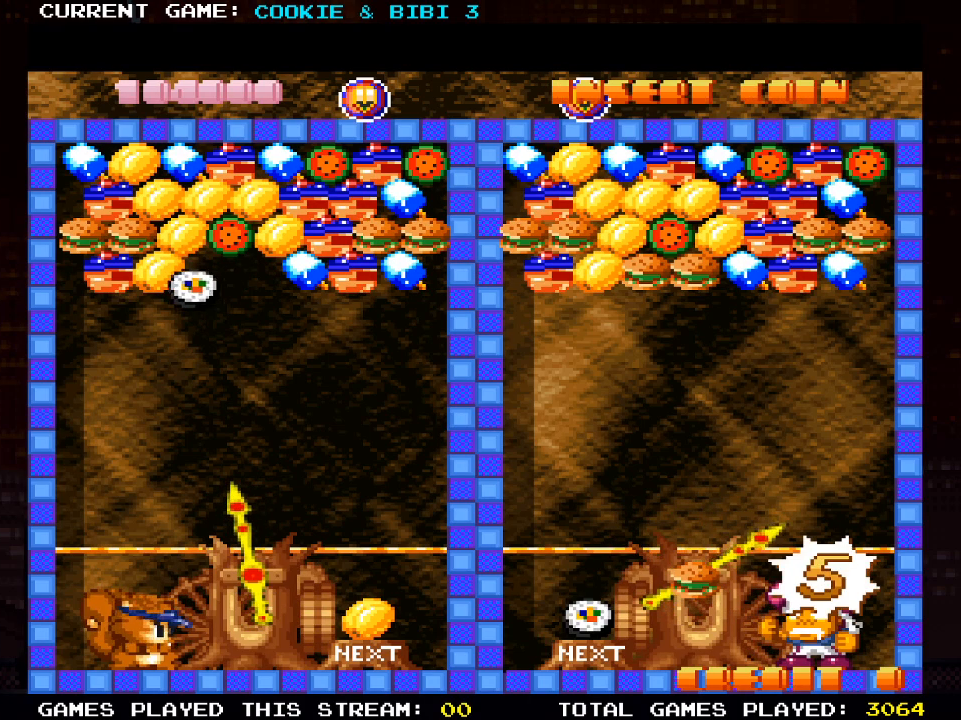
{"buttons": [], "left_stick": "center", "right_stick": "center", "events": [[183, "DPAD_LEFT", "down"], [267, "DPAD_LEFT", "up"], [433, "DPAD_RIGHT", "down"], [500, "DPAD_RIGHT", "up"]]}
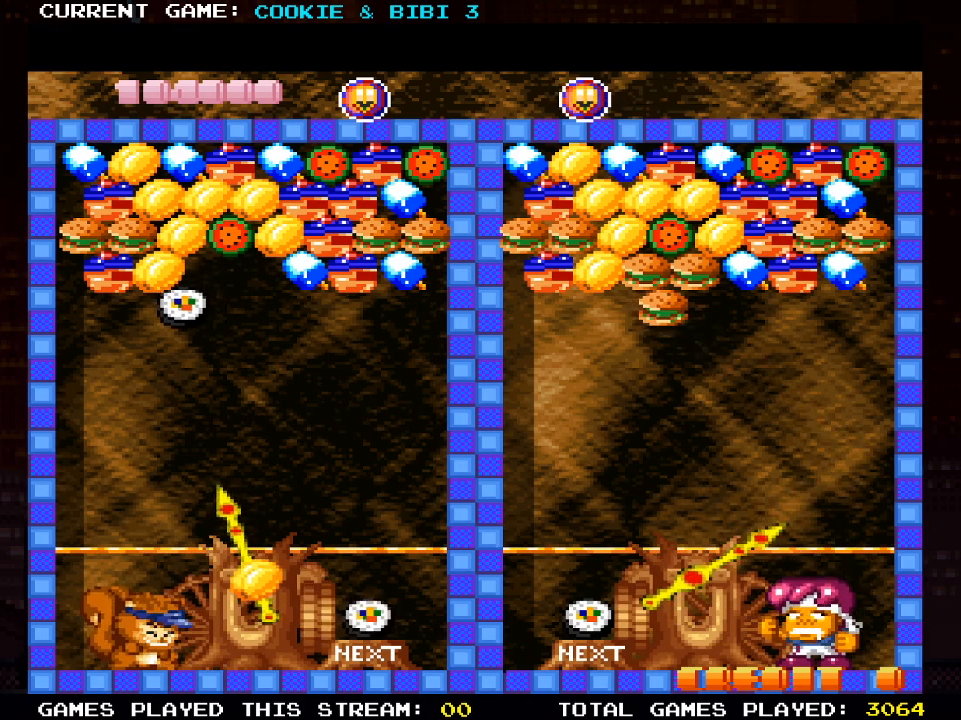
{"buttons": [], "left_stick": "center", "right_stick": "center", "events": [[217, "DPAD_LEFT", "down"], [417, "DPAD_LEFT", "up"]]}
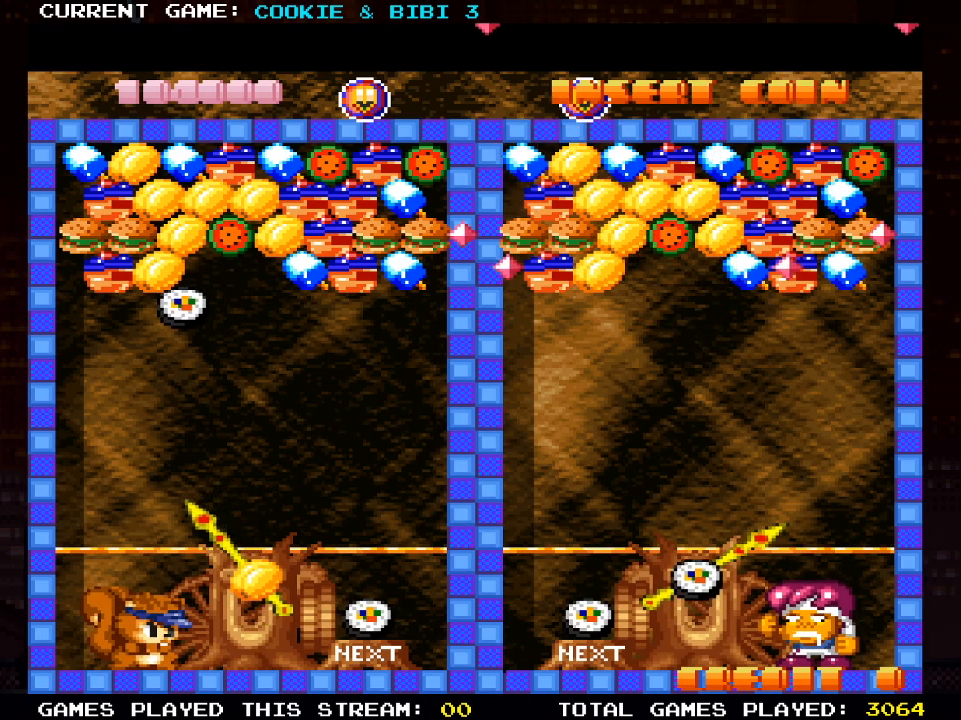
{"buttons": [], "left_stick": "center", "right_stick": "center", "events": [[217, "DPAD_LEFT", "down"], [300, "DPAD_LEFT", "up"]]}
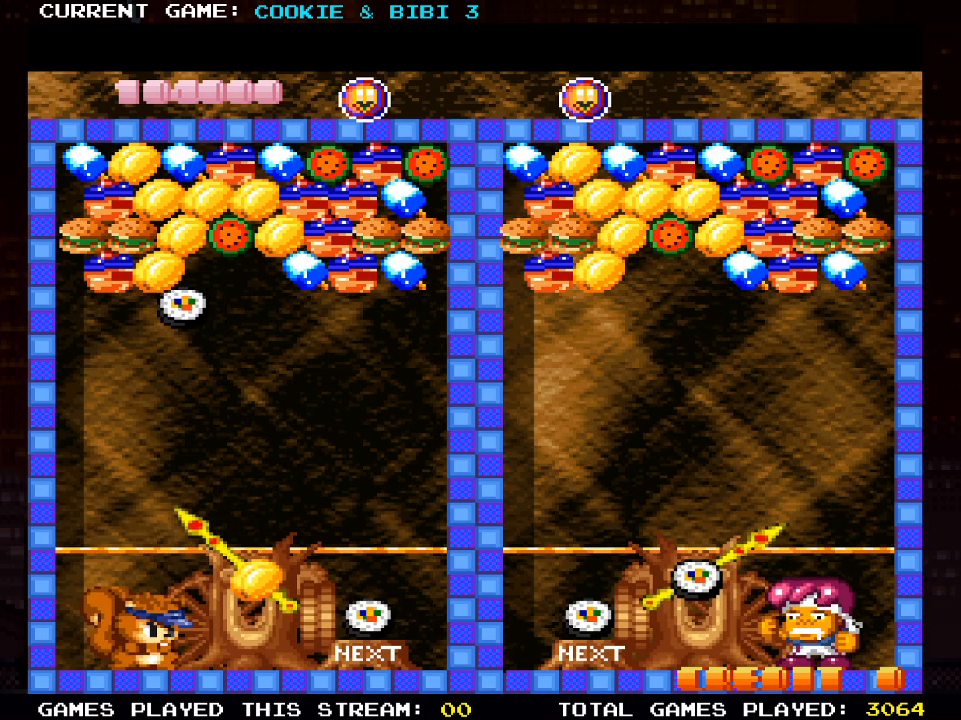
{"buttons": [], "left_stick": "center", "right_stick": "center", "events": [[317, "SQUARE", "down"], [450, "SQUARE", "up"]]}
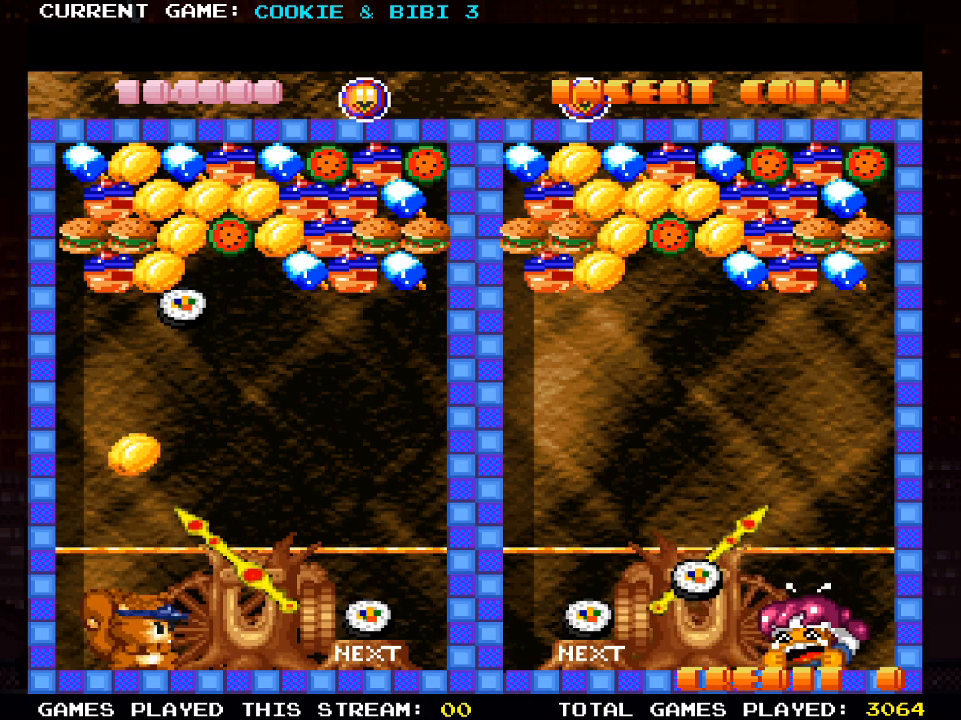
{"buttons": [], "left_stick": "center", "right_stick": "center", "events": []}
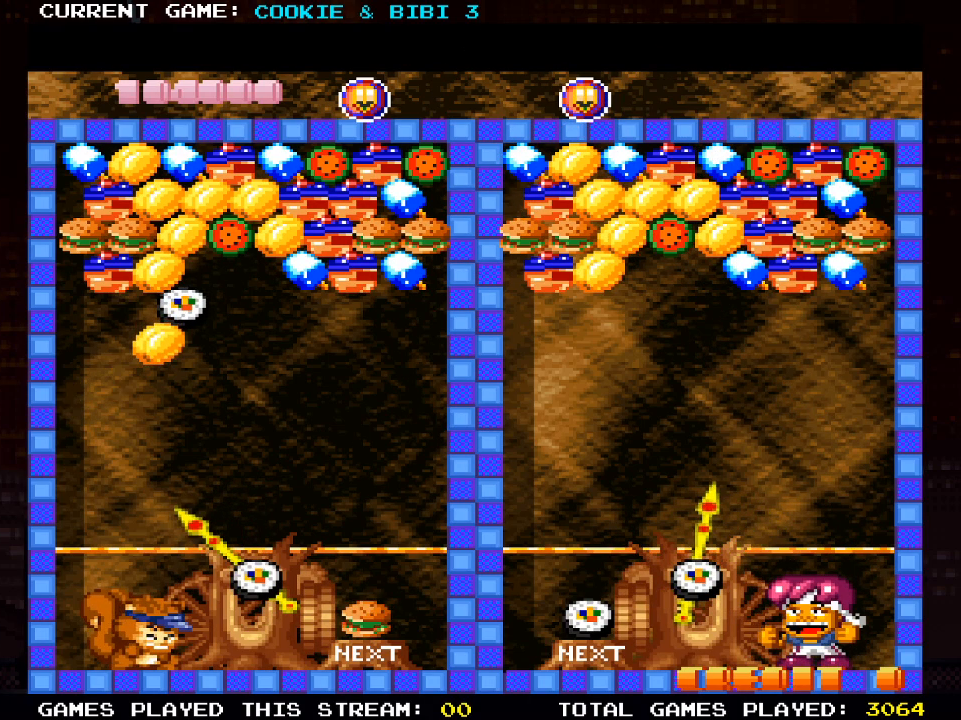
{"buttons": [], "left_stick": "center", "right_stick": "center", "events": [[67, "DPAD_RIGHT", "down"], [350, "DPAD_RIGHT", "up"]]}
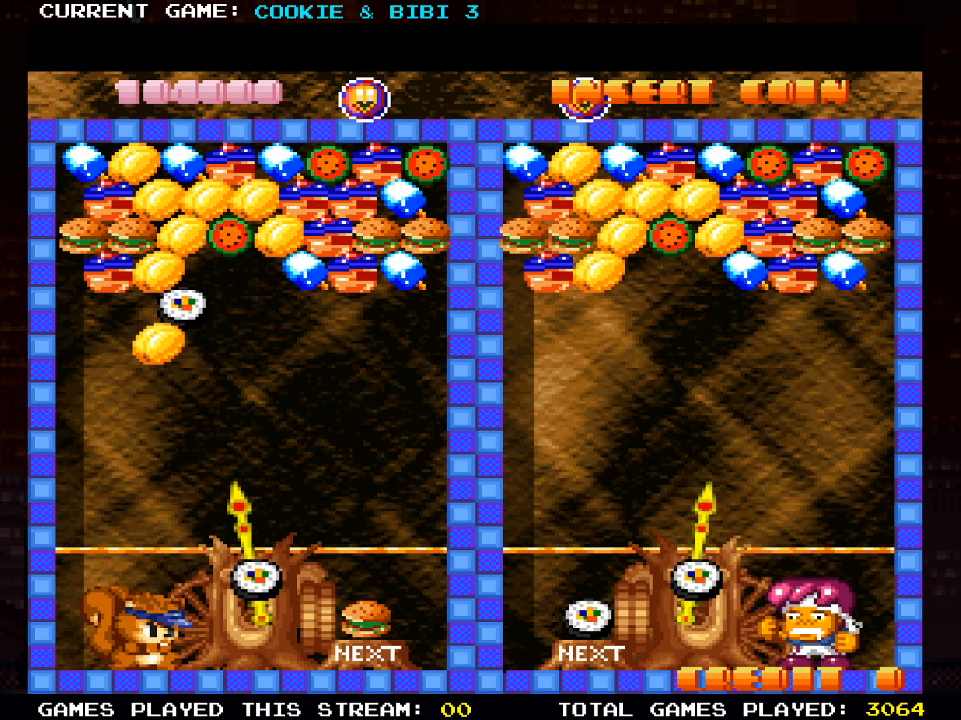
{"buttons": [], "left_stick": "center", "right_stick": "center", "events": [[383, "DPAD_LEFT", "down"], [400, "DPAD_LEFT", "up"]]}
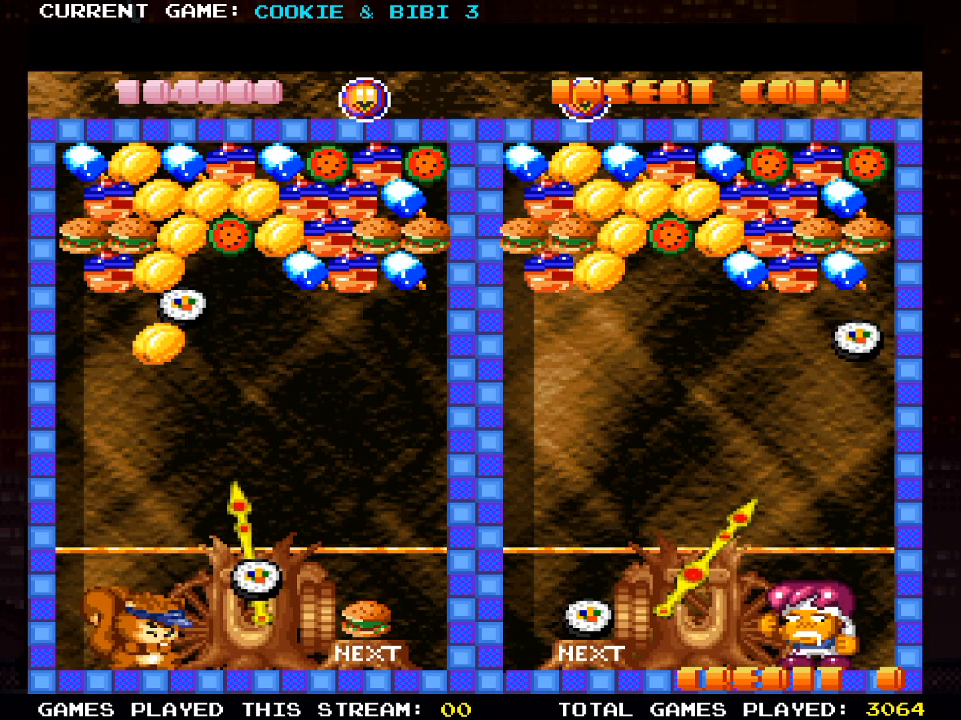
{"buttons": [], "left_stick": "center", "right_stick": "center", "events": [[150, "SQUARE", "down"], [267, "SQUARE", "up"]]}
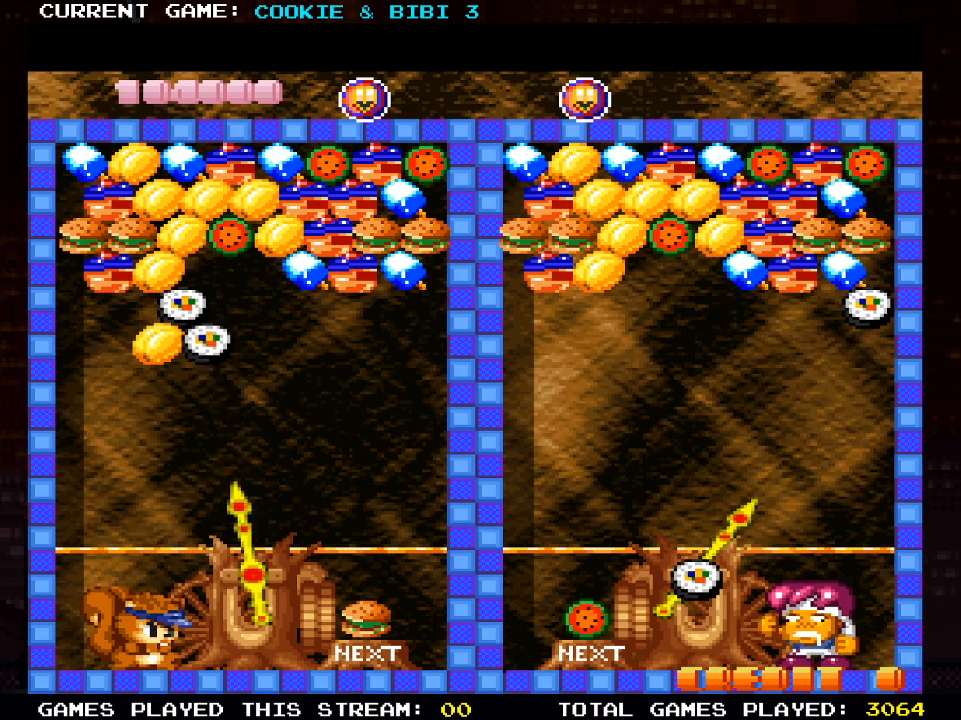
{"buttons": [], "left_stick": "center", "right_stick": "center", "events": [[117, "DPAD_RIGHT", "down"], [450, "DPAD_RIGHT", "up"]]}
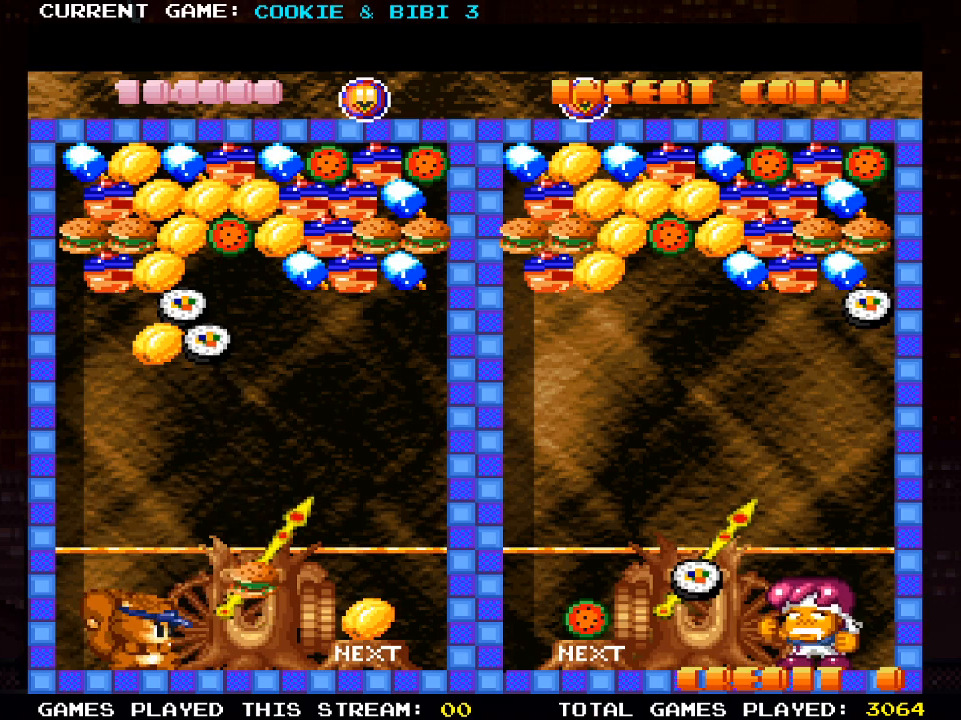
{"buttons": ["DPAD_UP"], "left_stick": "center", "right_stick": "center", "events": [[17, "SQUARE", "down"], [133, "SQUARE", "up"], [383, "DPAD_UP", "down"]]}
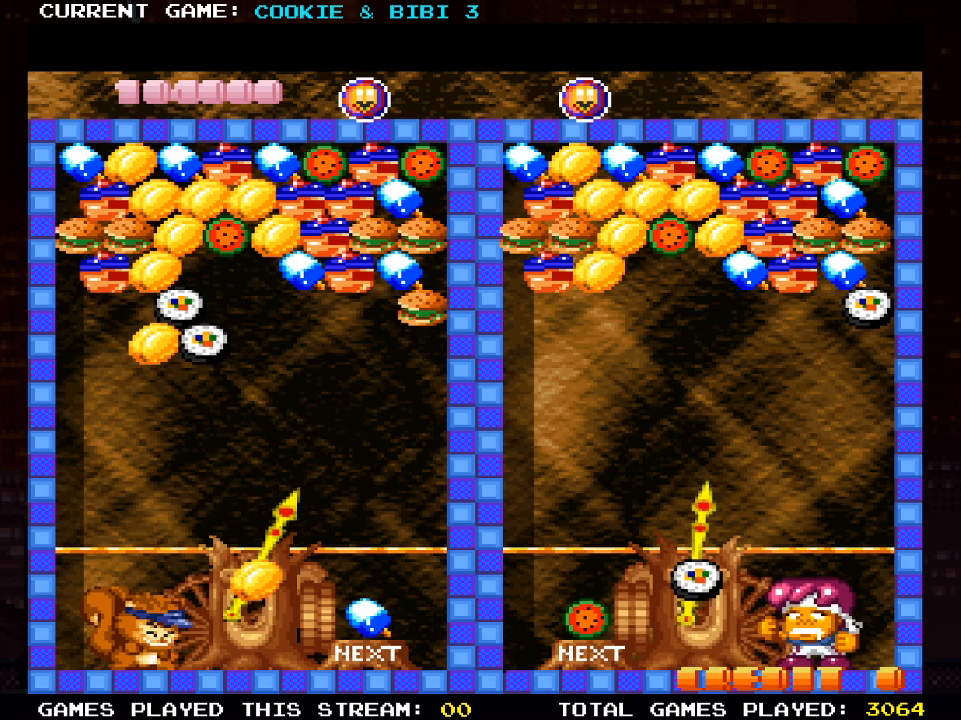
{"buttons": ["SQUARE"], "left_stick": "center", "right_stick": "center", "events": [[367, "SQUARE", "down"], [433, "DPAD_UP", "up"]]}
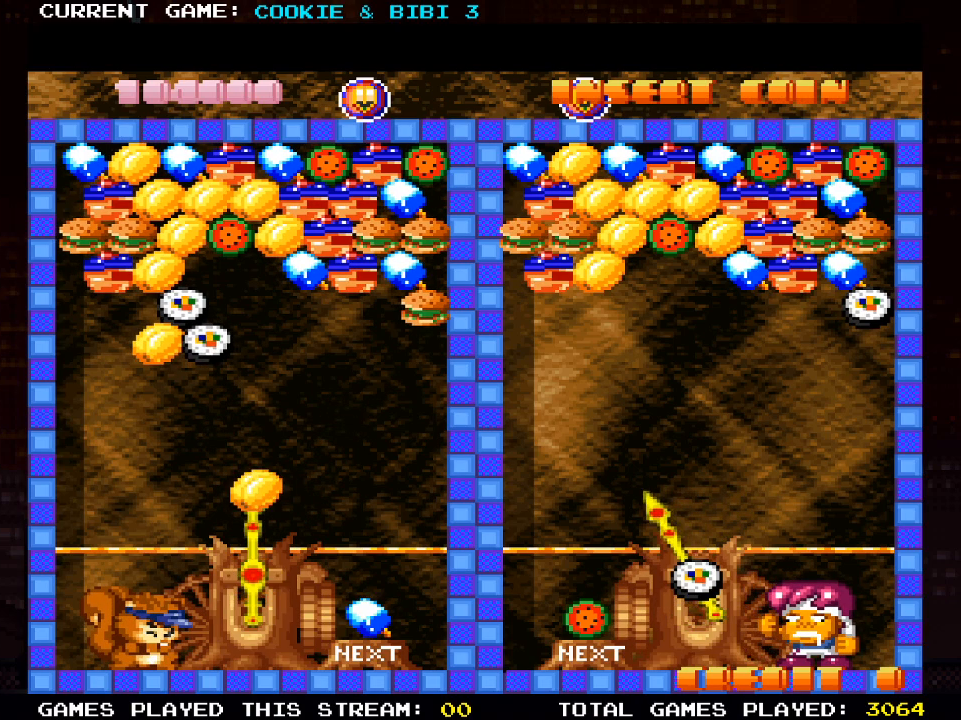
{"buttons": [], "left_stick": "center", "right_stick": "center", "events": [[33, "SQUARE", "up"]]}
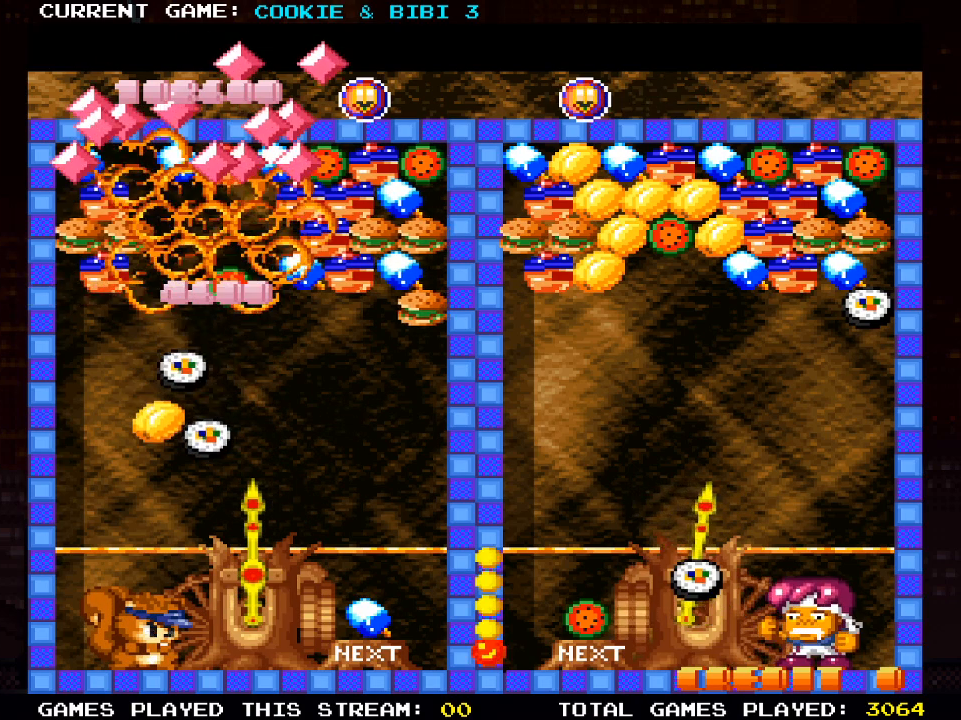
{"buttons": [], "left_stick": "center", "right_stick": "center", "events": []}
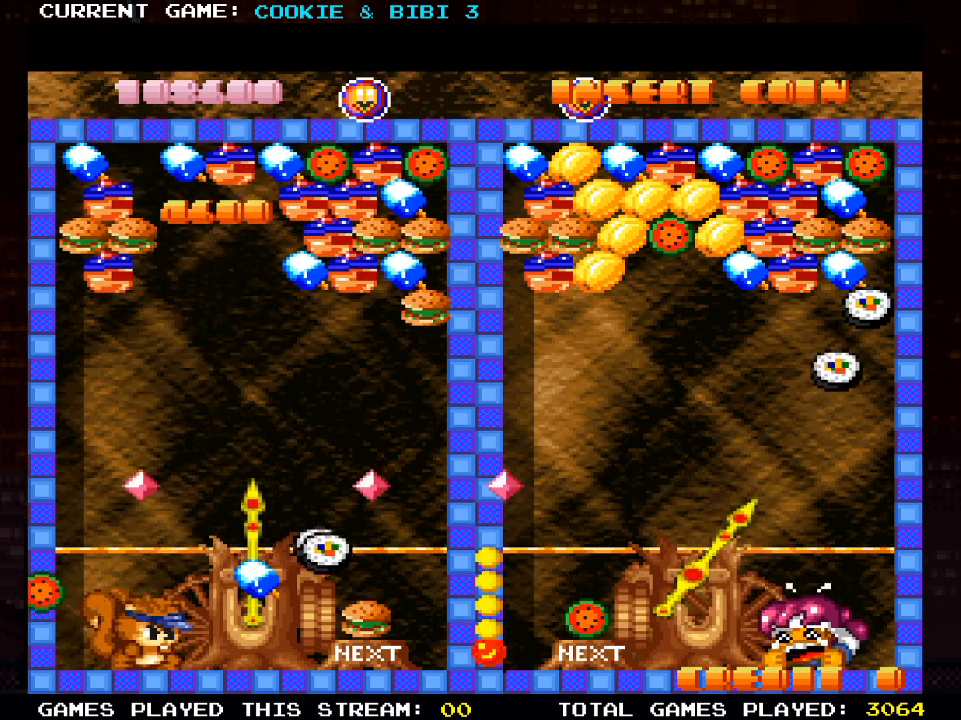
{"buttons": ["DPAD_UP"], "left_stick": "center", "right_stick": "center", "events": [[500, "DPAD_UP", "down"]]}
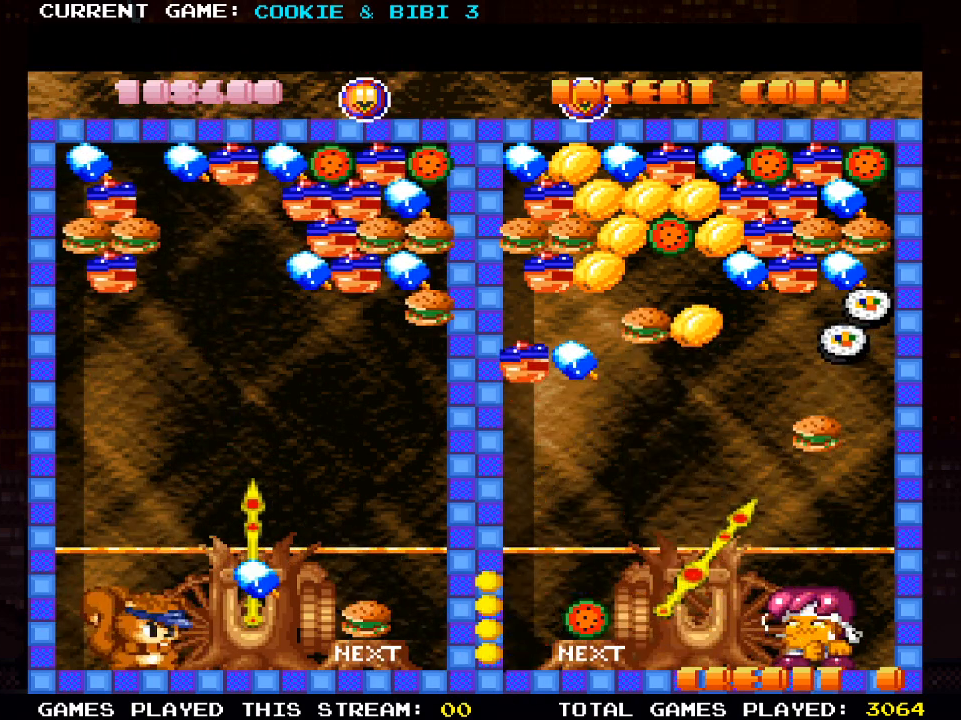
{"buttons": [], "left_stick": "center", "right_stick": "center", "events": [[17, "SQUARE", "down"], [167, "SQUARE", "up"], [400, "DPAD_UP", "up"]]}
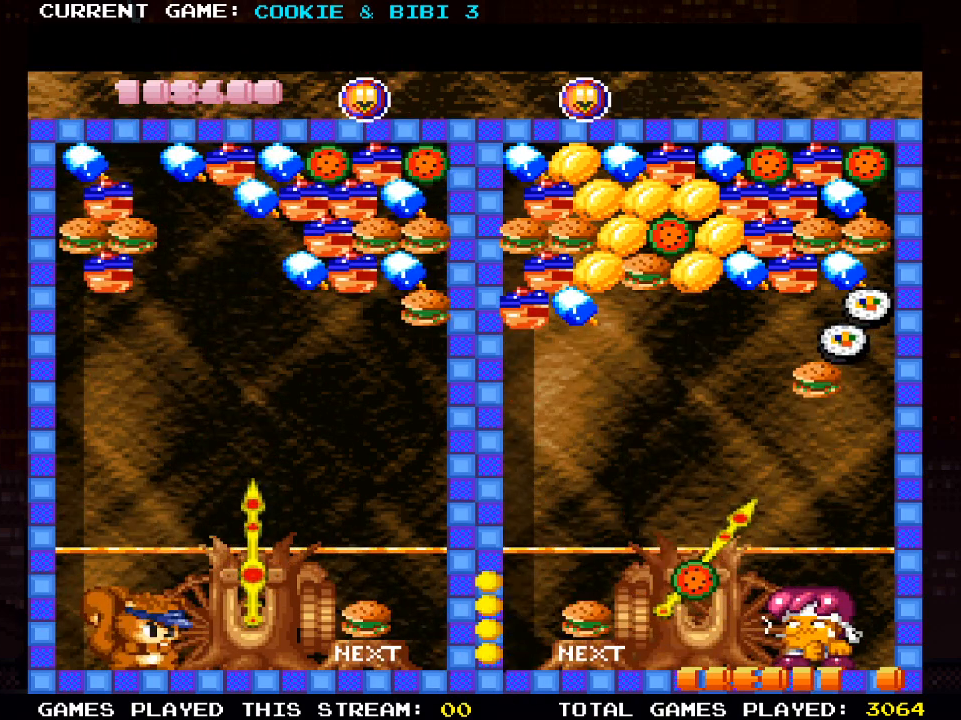
{"buttons": ["DPAD_RIGHT"], "left_stick": "center", "right_stick": "center", "events": [[400, "DPAD_RIGHT", "down"]]}